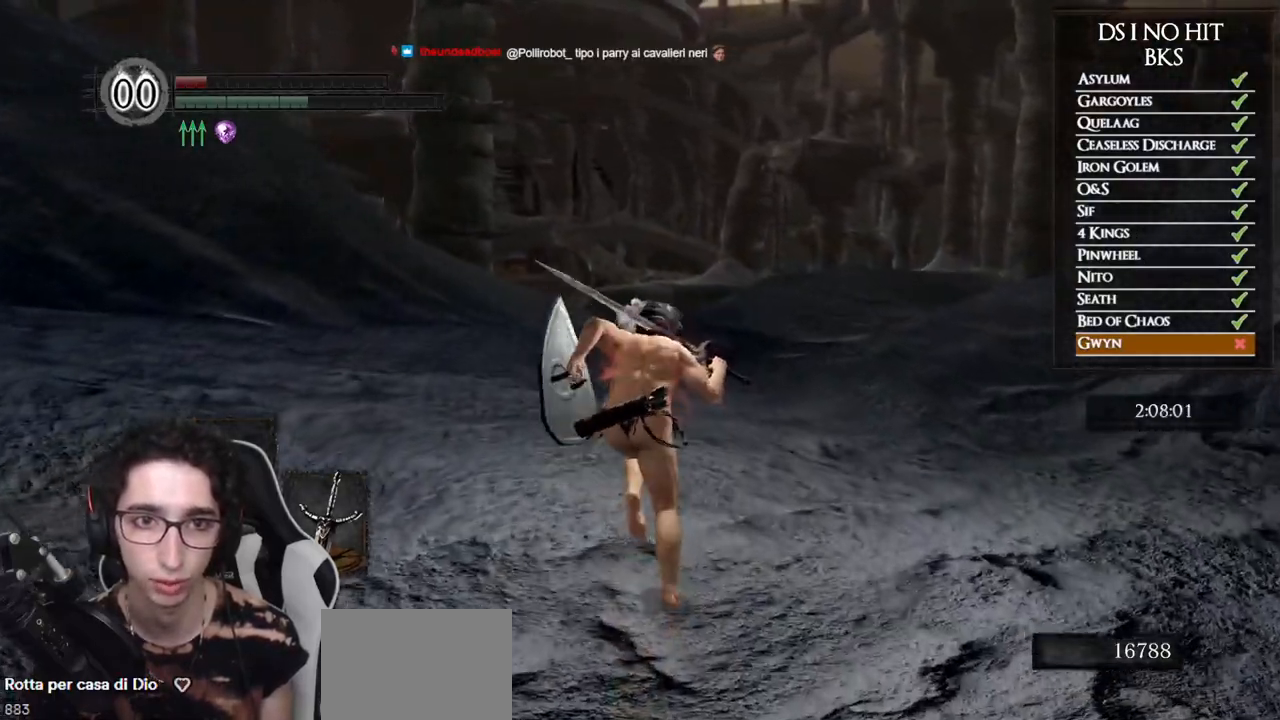
Gameplay with a controller (Xbox layout); each line is a JSON object with the inputs held at the frame after it. "events" lists button and stick changes between this image and that frame as [ms after this image, input, new state], when the widget could be followed in between. This document gives stick clicks only as held states, not as events.
{"buttons": ["B"], "left_stick": "up", "right_stick": "center", "events": []}
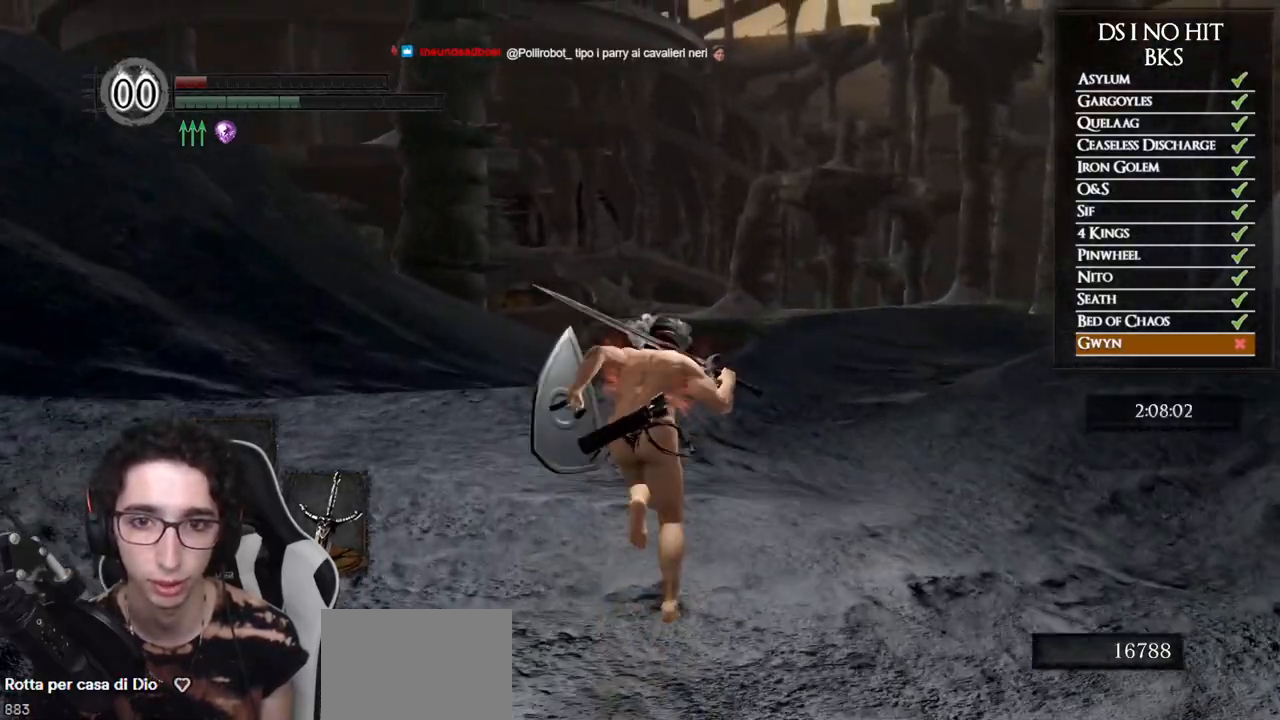
{"buttons": ["B"], "left_stick": "up", "right_stick": "center", "events": []}
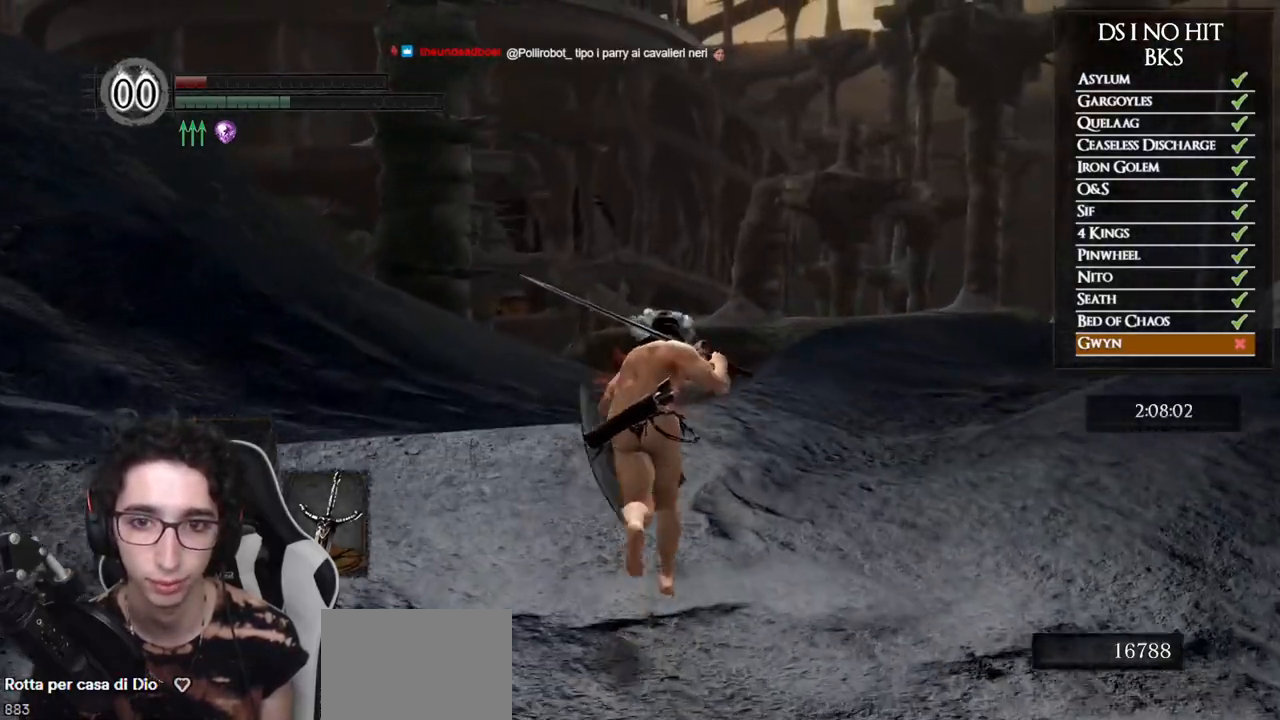
{"buttons": ["B"], "left_stick": "up", "right_stick": "center", "events": []}
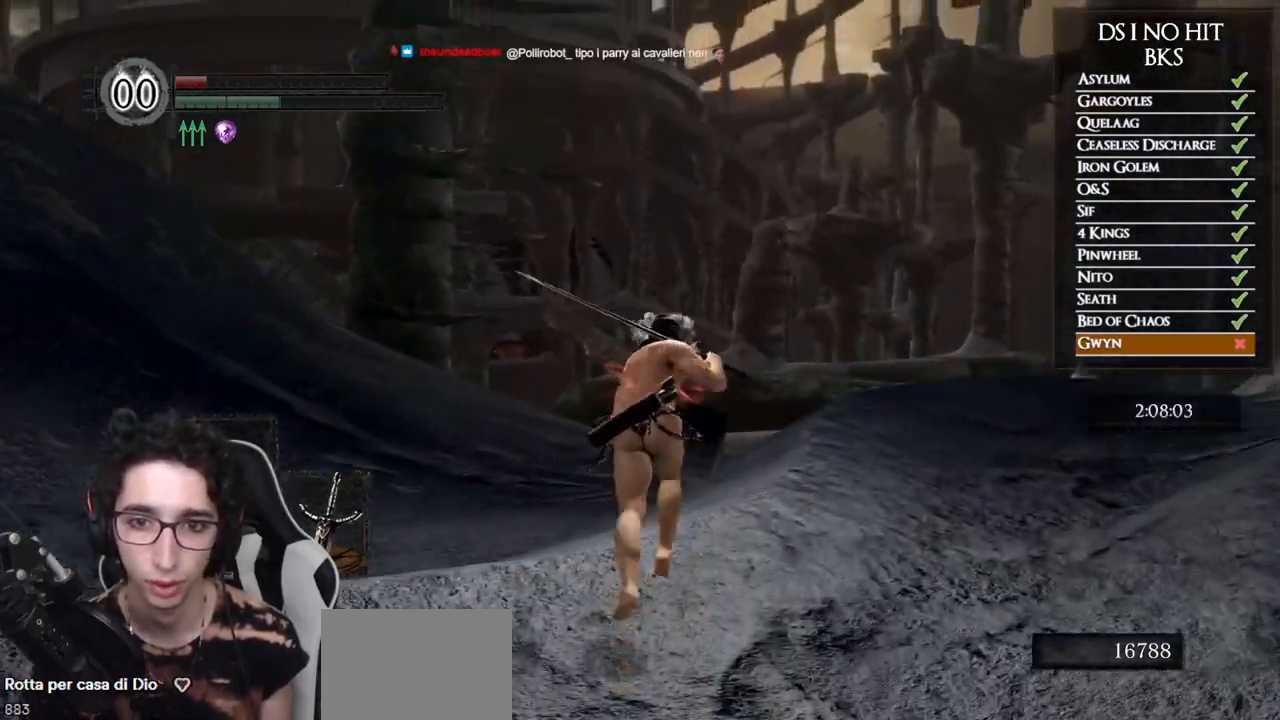
{"buttons": ["B"], "left_stick": "up", "right_stick": "center", "events": []}
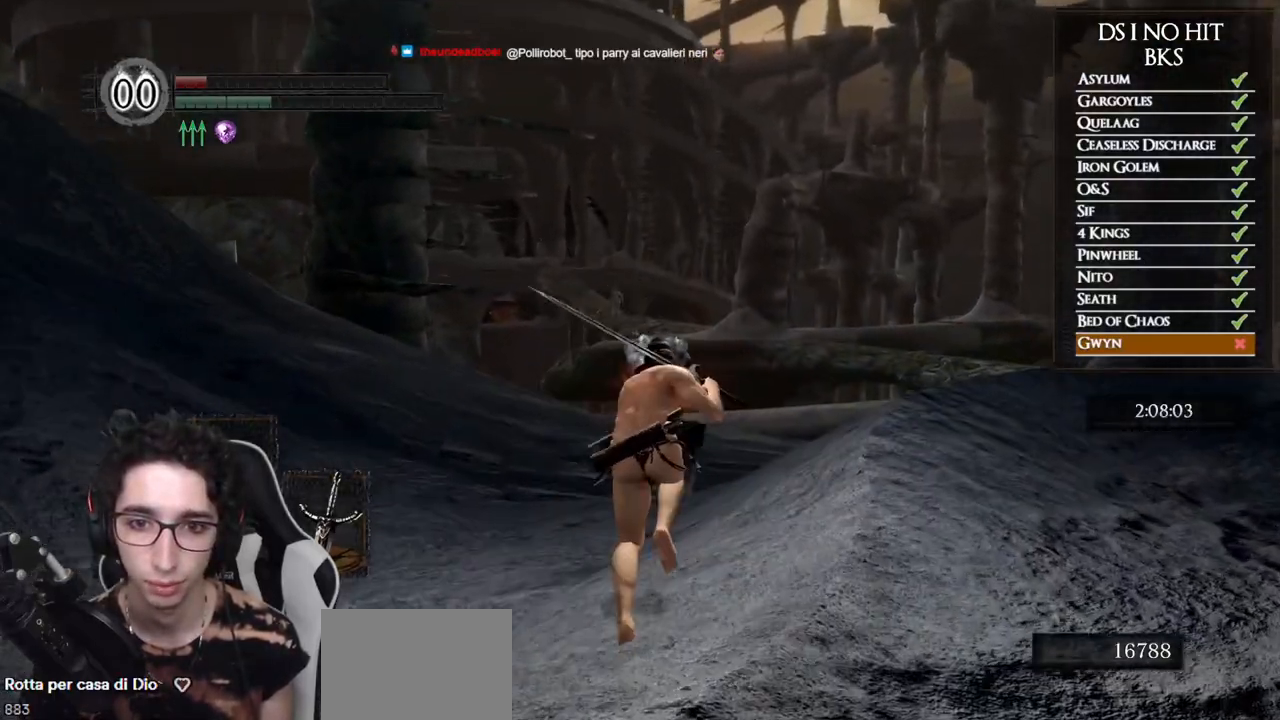
{"buttons": [], "left_stick": "up", "right_stick": "down-right", "events": [[317, "B", "up"], [467, "right_stick", "down-right"]]}
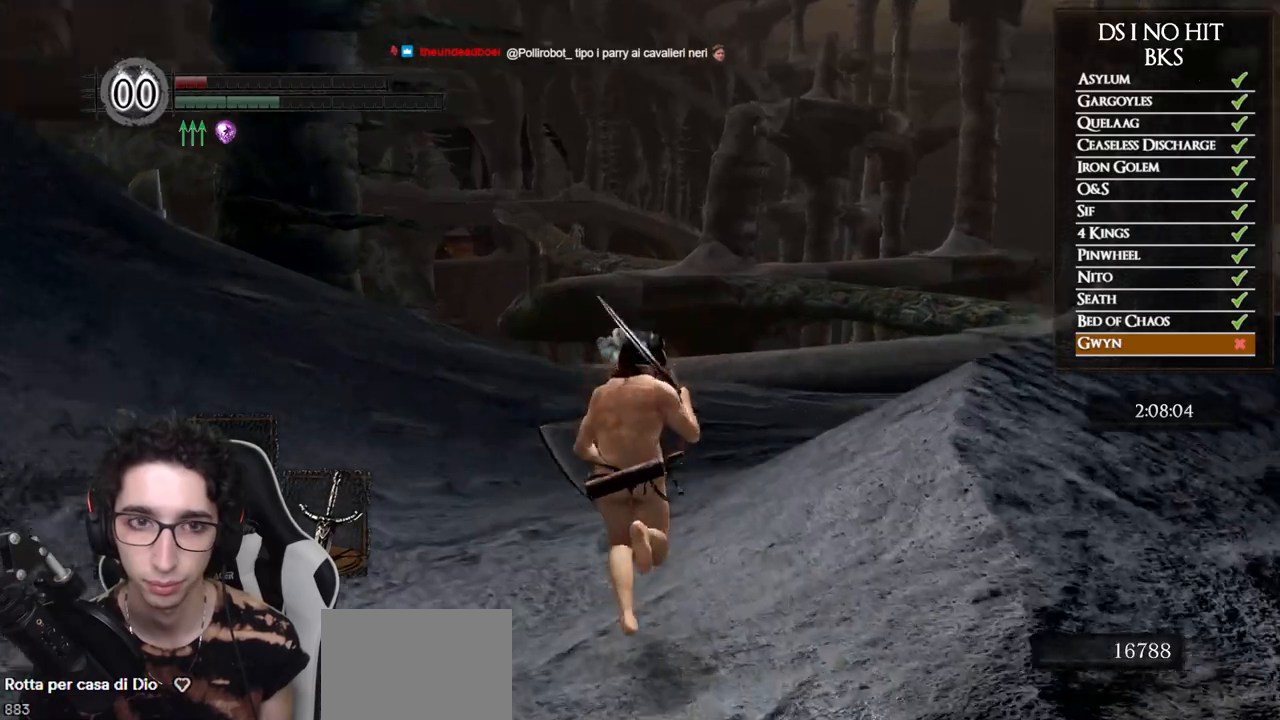
{"buttons": ["B"], "left_stick": "up", "right_stick": "center", "events": [[133, "right_stick", "center"], [217, "B", "down"]]}
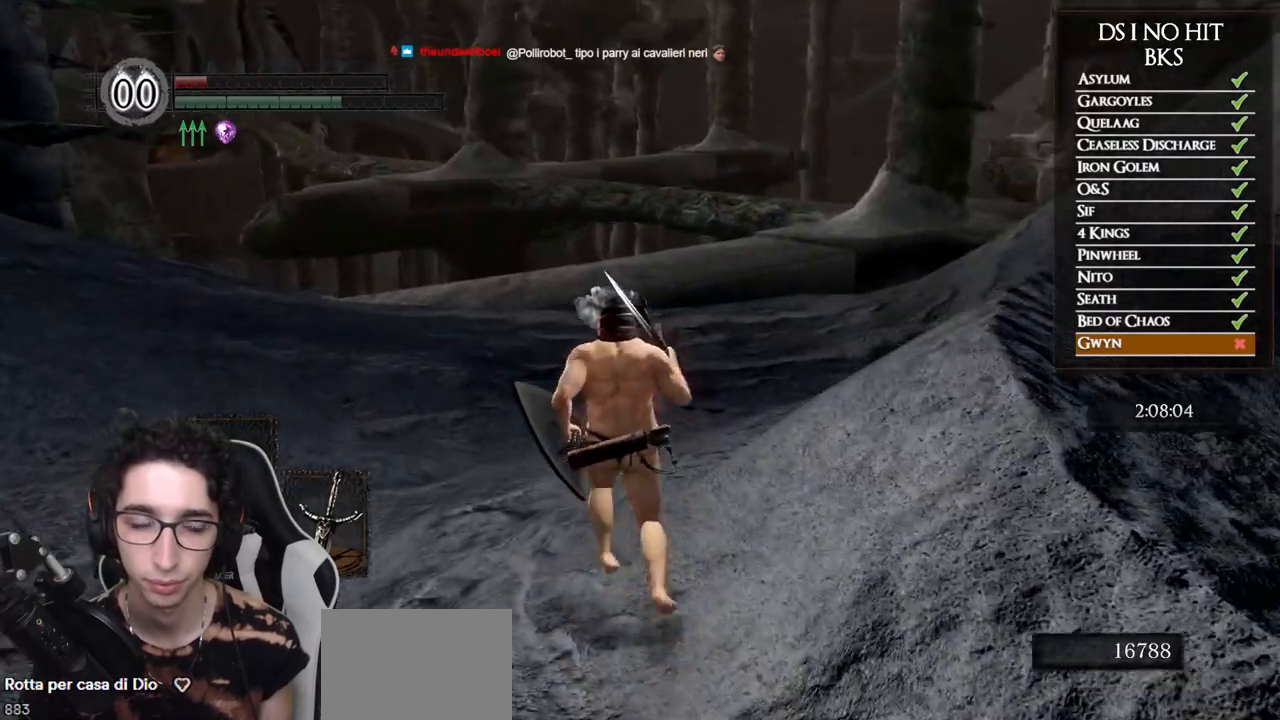
{"buttons": ["B"], "left_stick": "up", "right_stick": "center", "events": []}
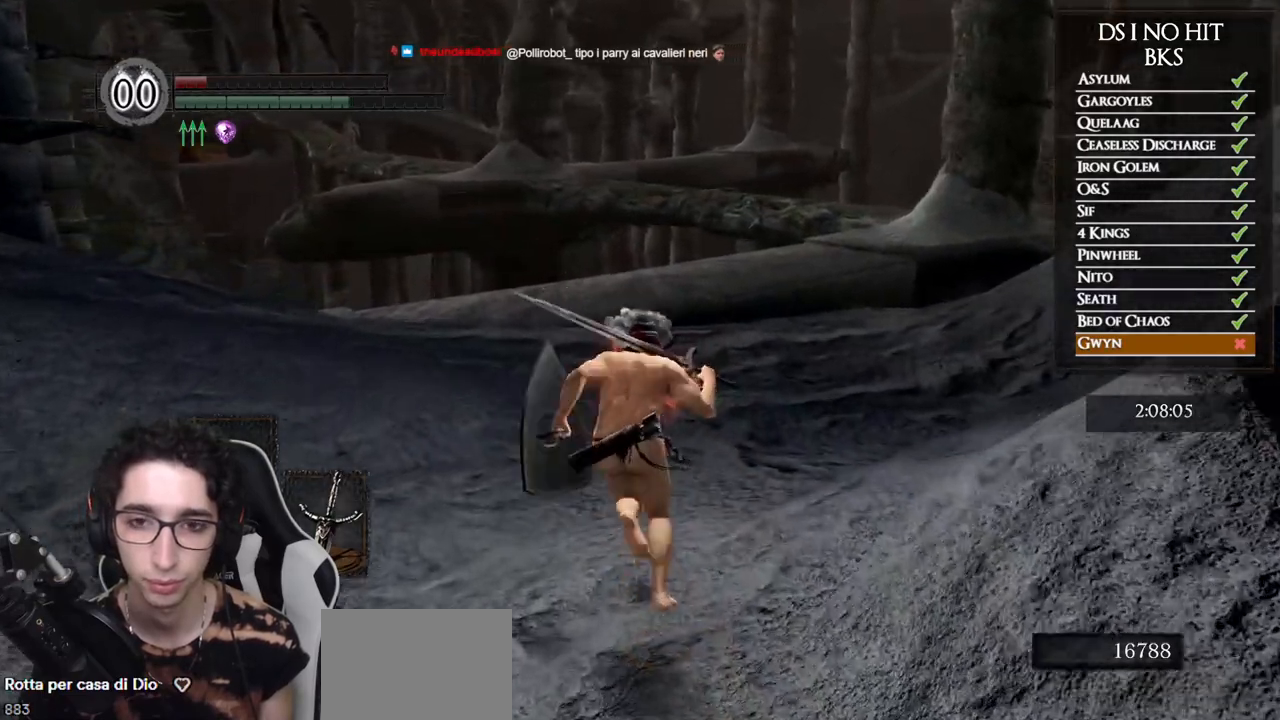
{"buttons": ["B"], "left_stick": "up", "right_stick": "center", "events": []}
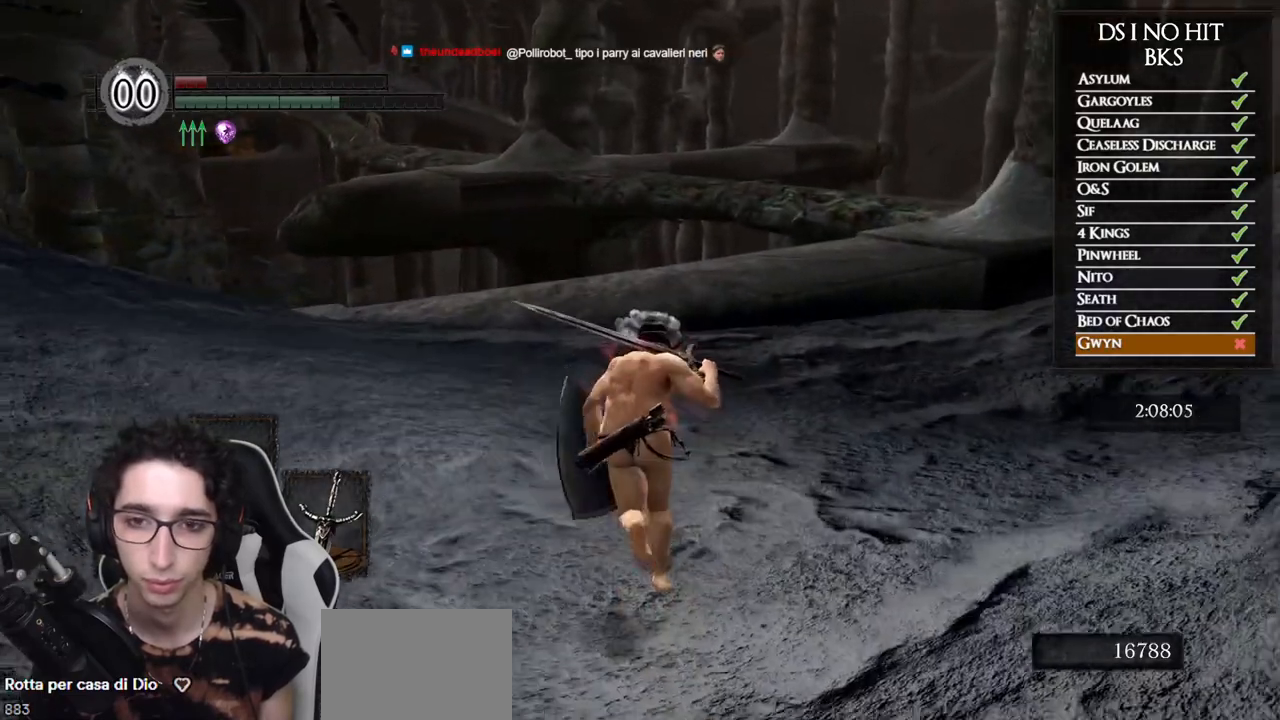
{"buttons": ["B"], "left_stick": "up", "right_stick": "center", "events": []}
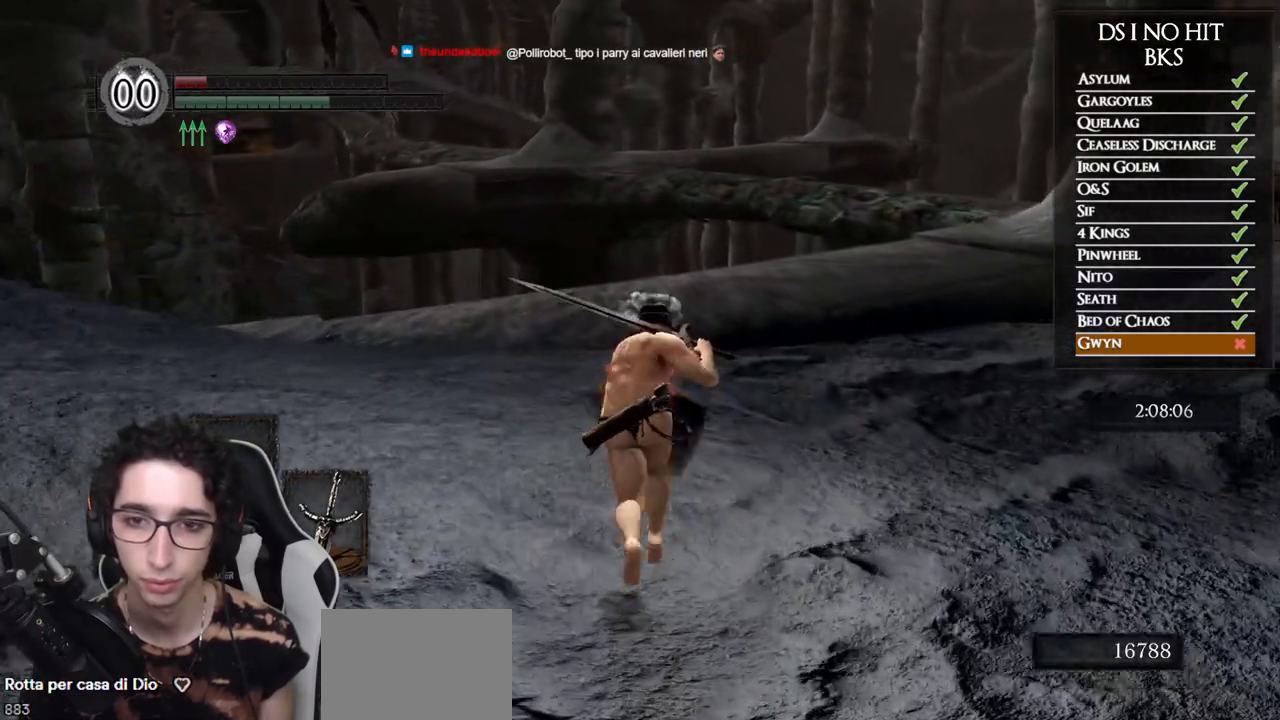
{"buttons": ["B"], "left_stick": "up", "right_stick": "center", "events": []}
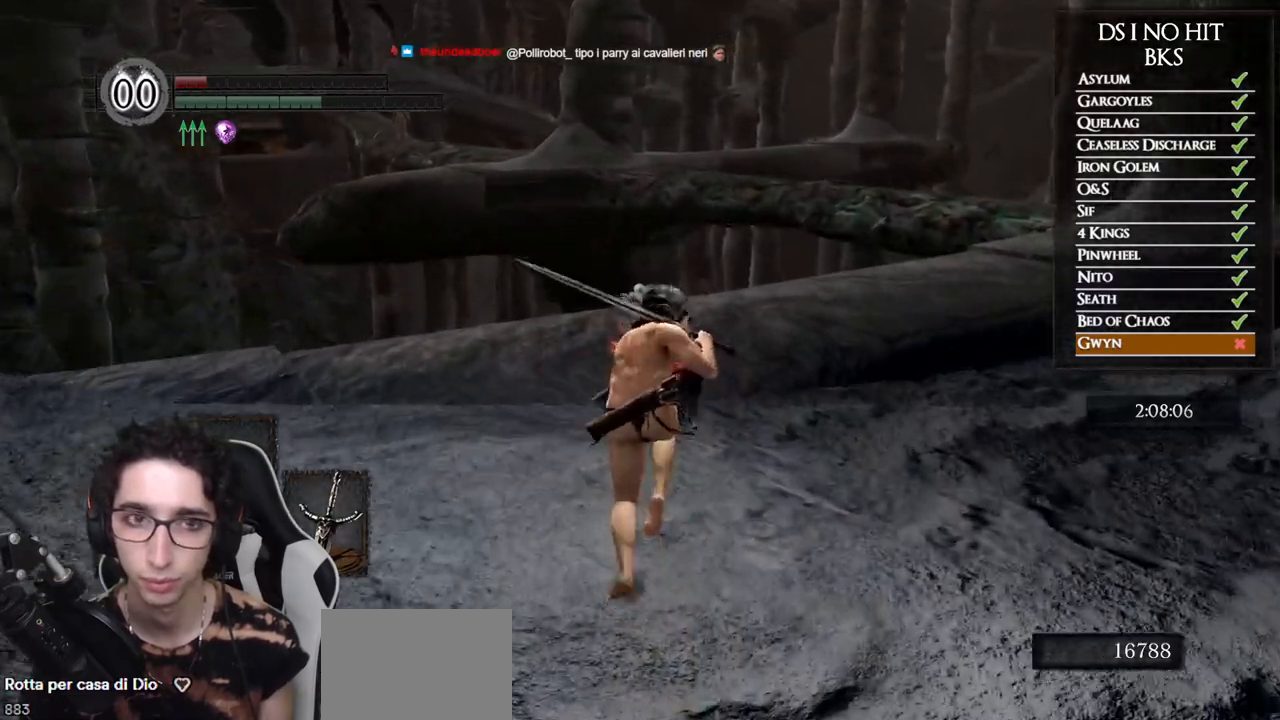
{"buttons": ["B"], "left_stick": "up", "right_stick": "center", "events": []}
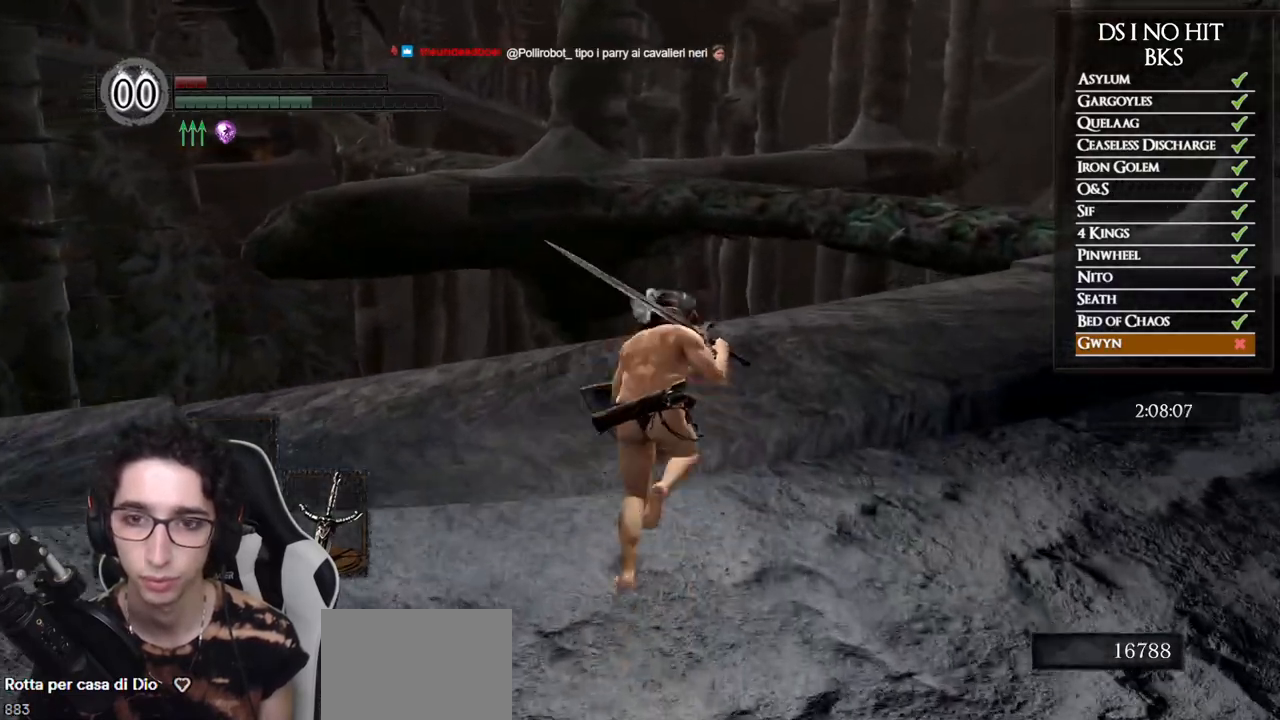
{"buttons": ["B"], "left_stick": "up", "right_stick": "center", "events": []}
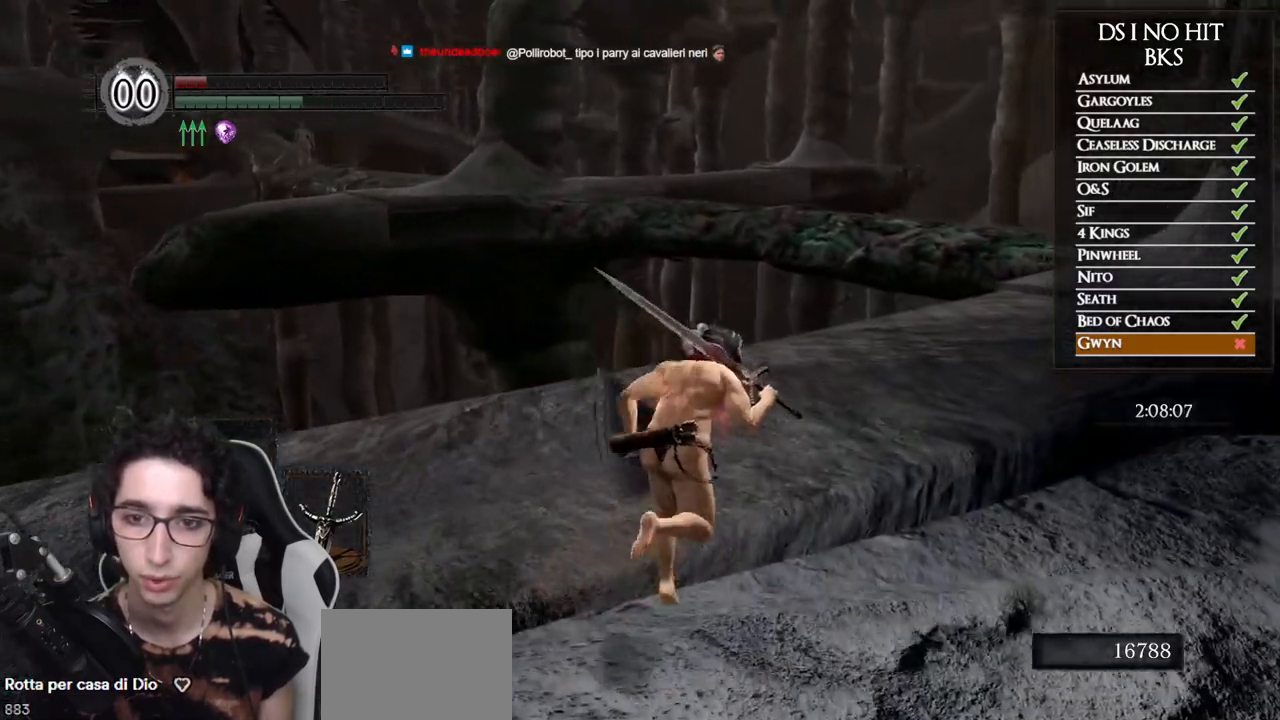
{"buttons": ["B"], "left_stick": "up-right", "right_stick": "center"}
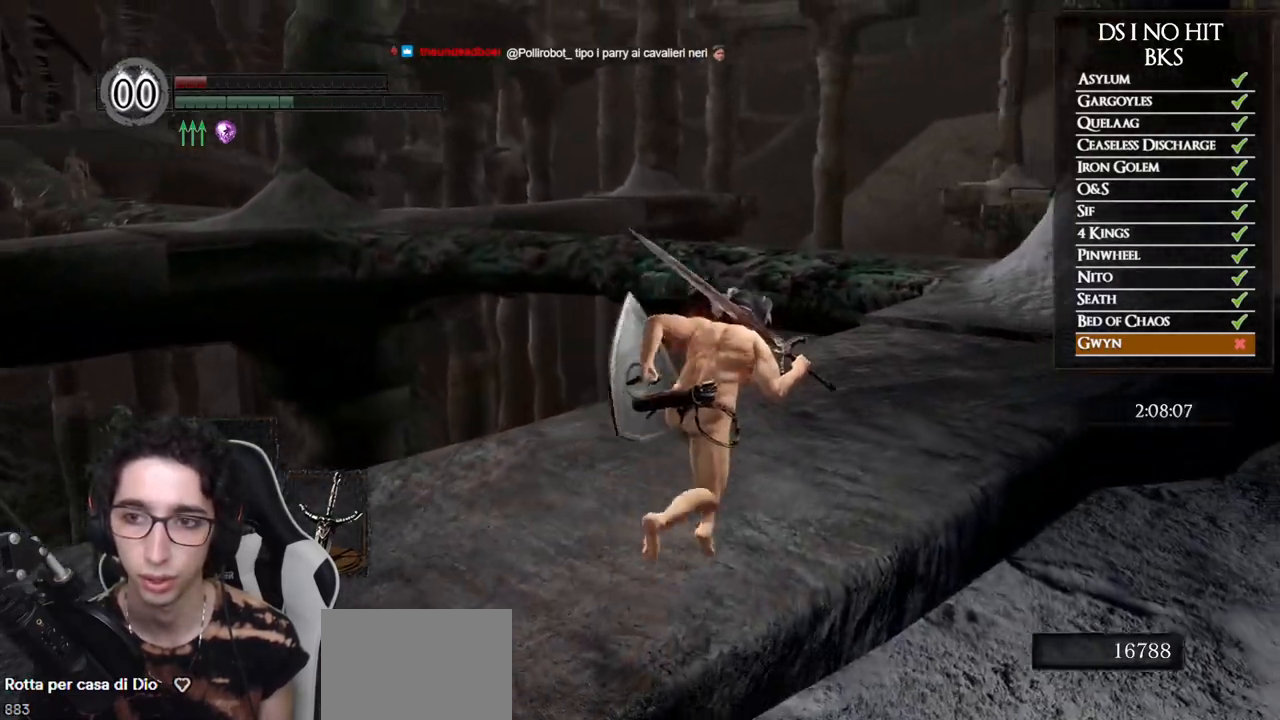
{"buttons": ["B"], "left_stick": "up-right", "right_stick": "center"}
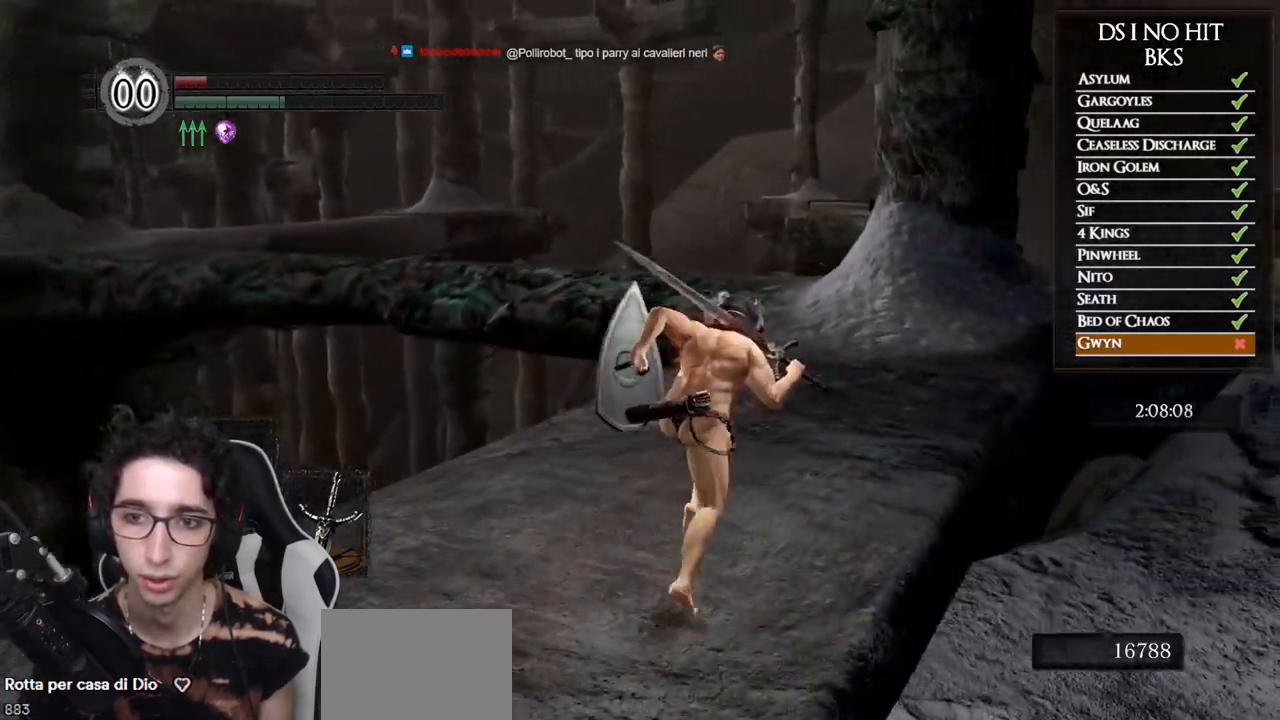
{"buttons": ["B"], "left_stick": "up", "right_stick": "center"}
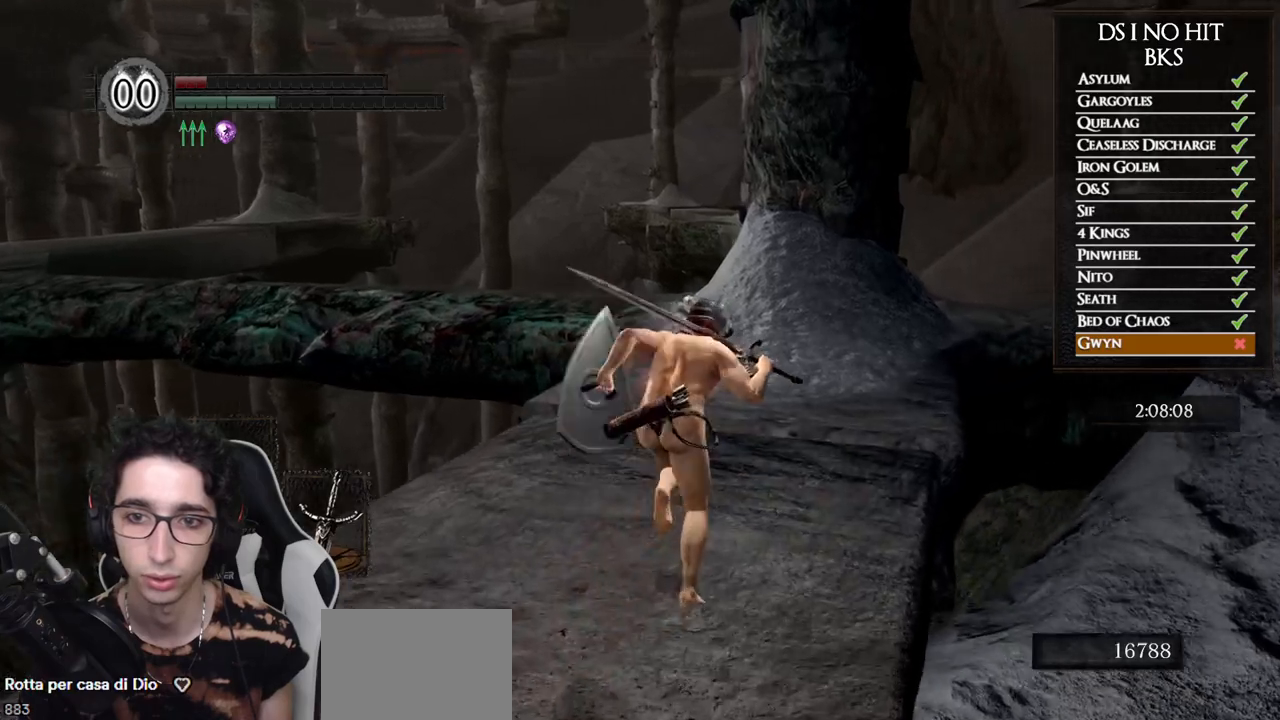
{"buttons": ["B"], "left_stick": "up", "right_stick": "center", "events": []}
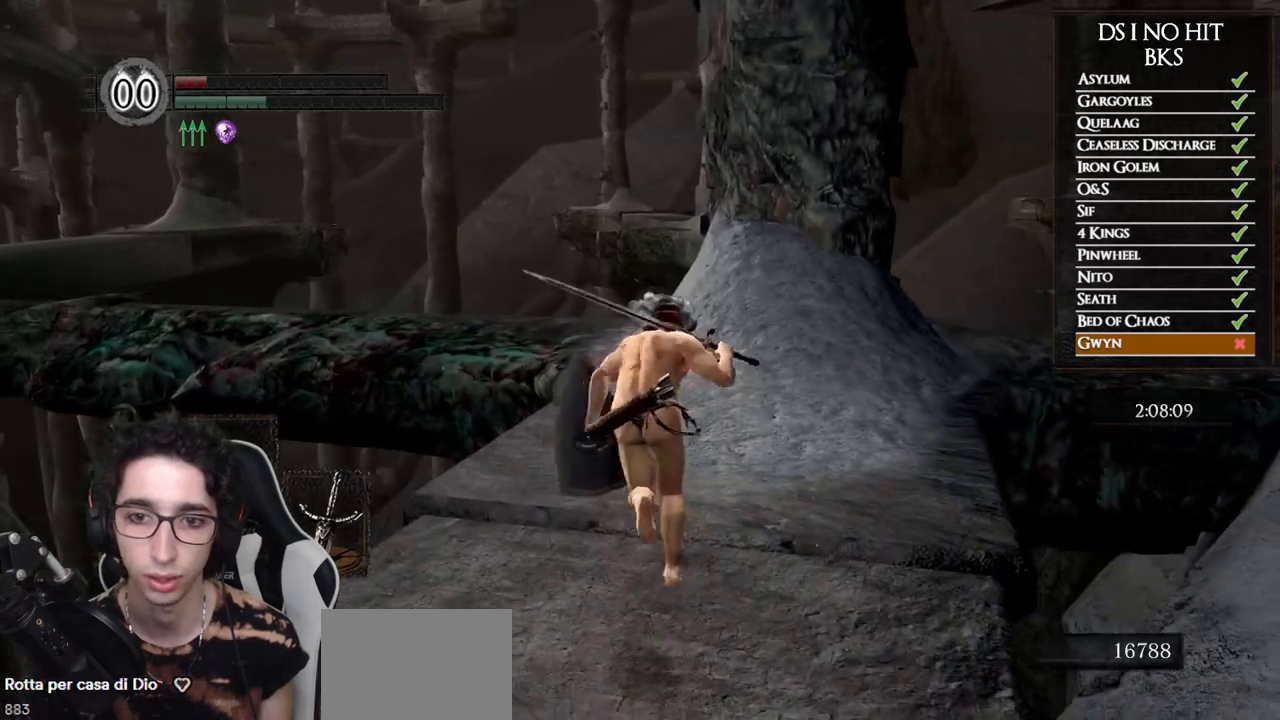
{"buttons": ["B"], "left_stick": "up", "right_stick": "center", "events": []}
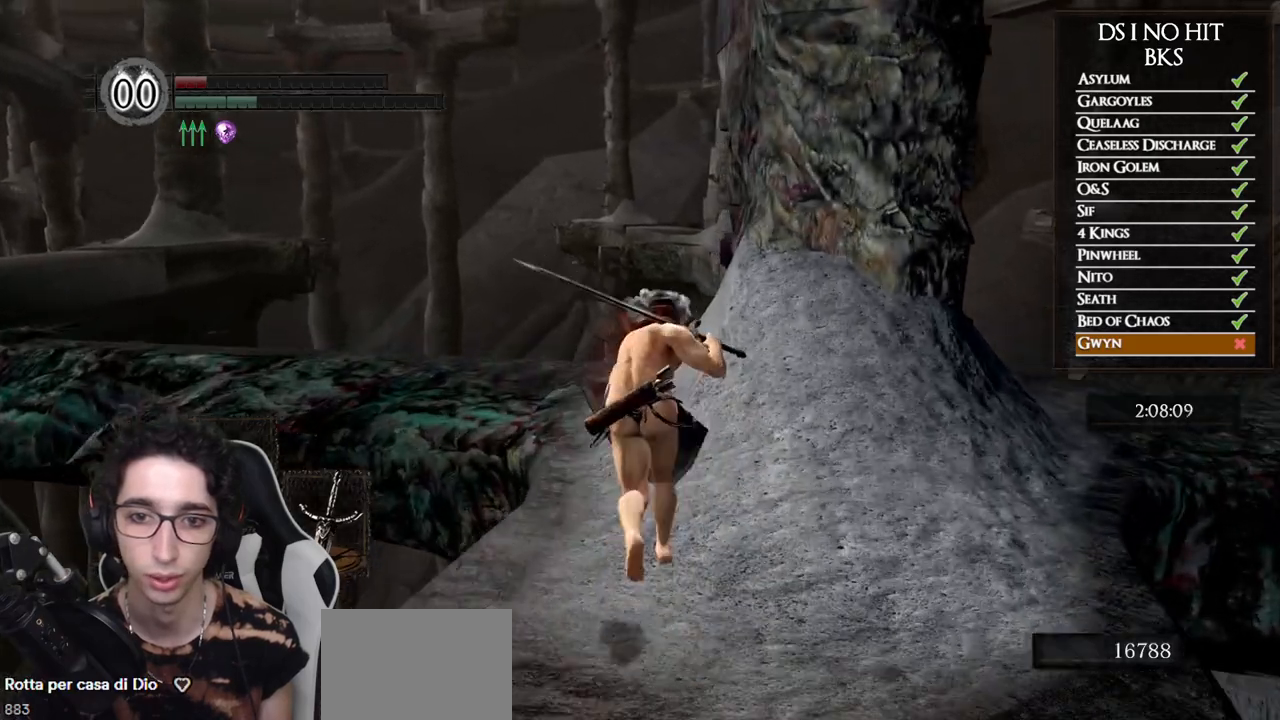
{"buttons": ["B"], "left_stick": "up", "right_stick": "center", "events": []}
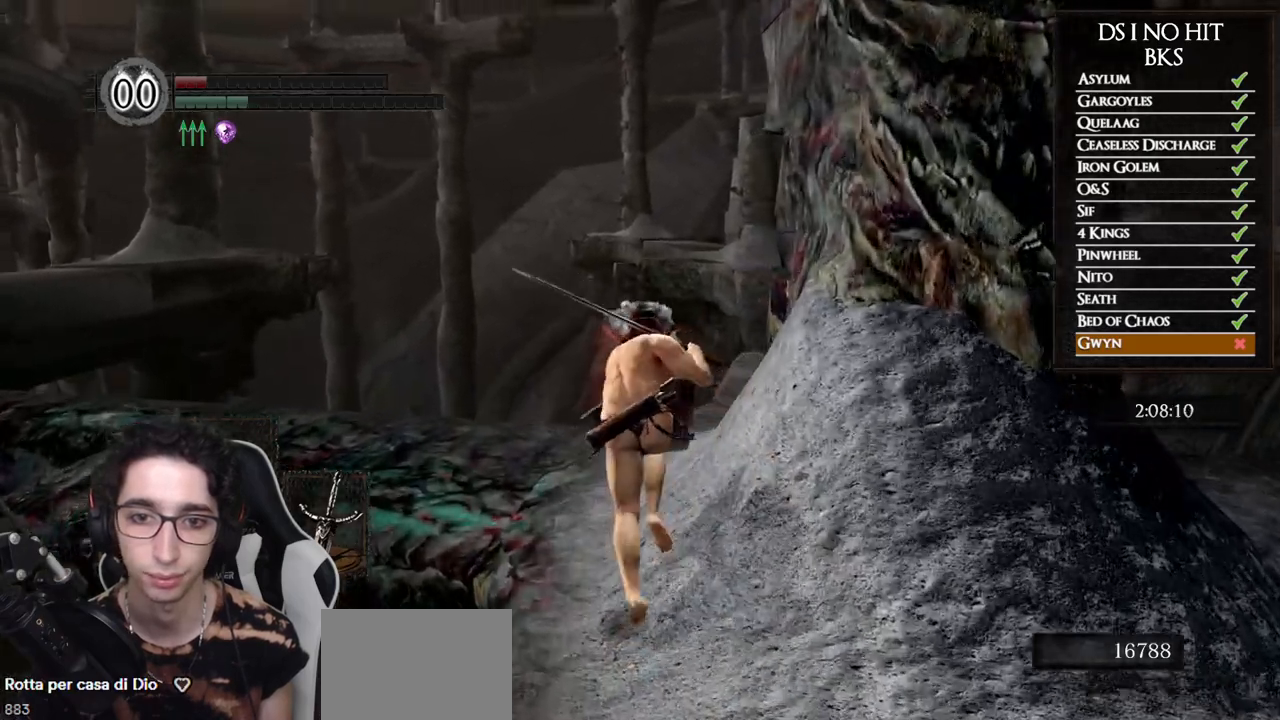
{"buttons": [], "left_stick": "up", "right_stick": "left", "events": [[83, "B", "up"], [167, "right_stick", "left"]]}
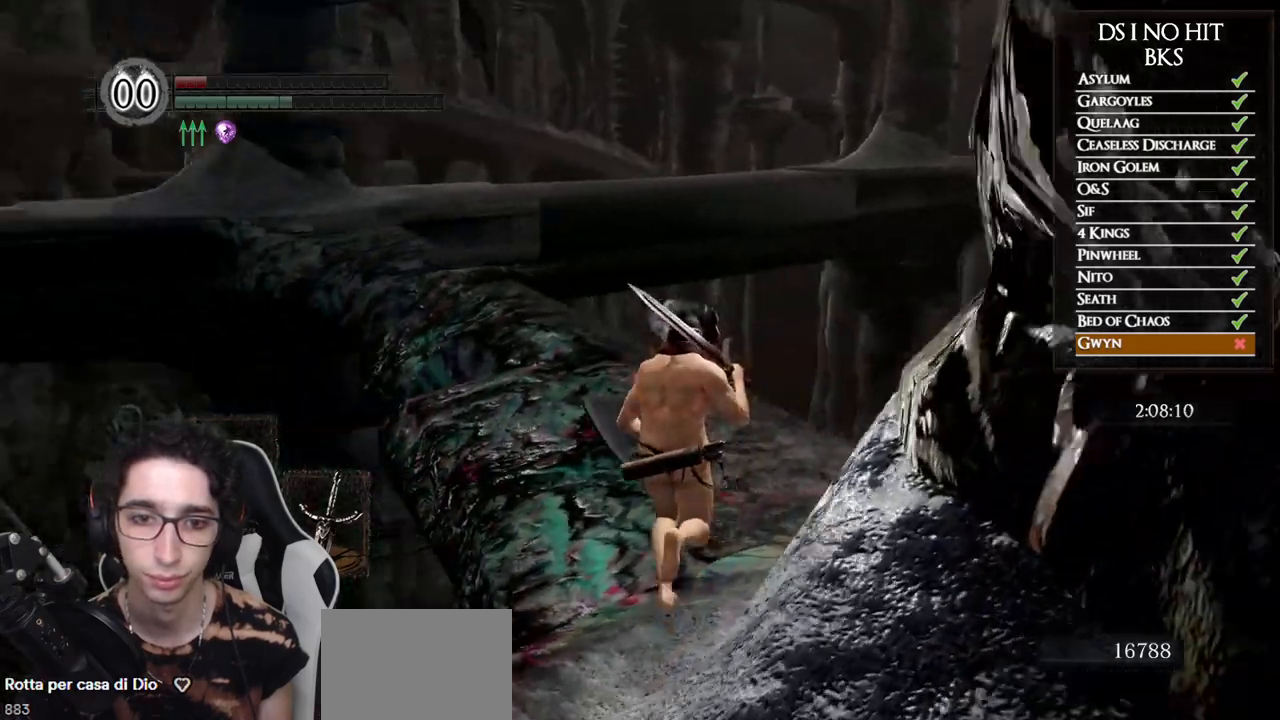
{"buttons": ["B"], "left_stick": "up", "right_stick": "center", "events": [[150, "right_stick", "center"], [217, "B", "down"]]}
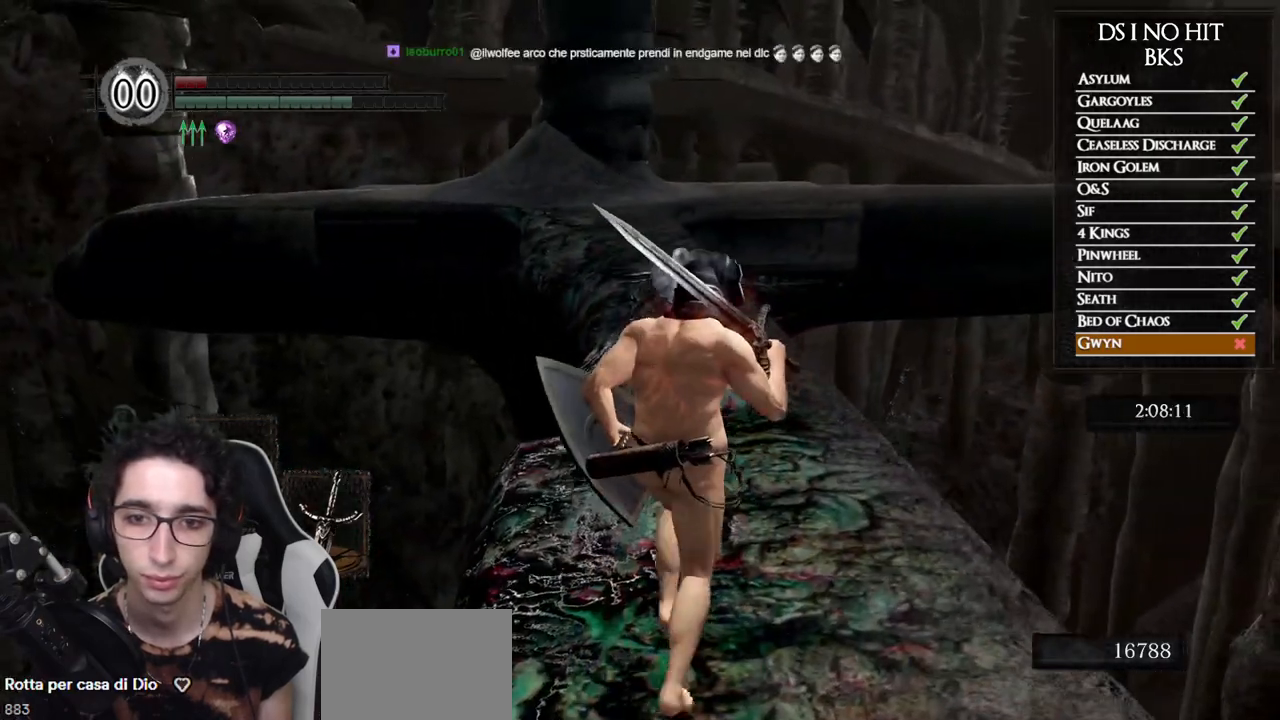
{"buttons": ["B"], "left_stick": "up", "right_stick": "center", "events": []}
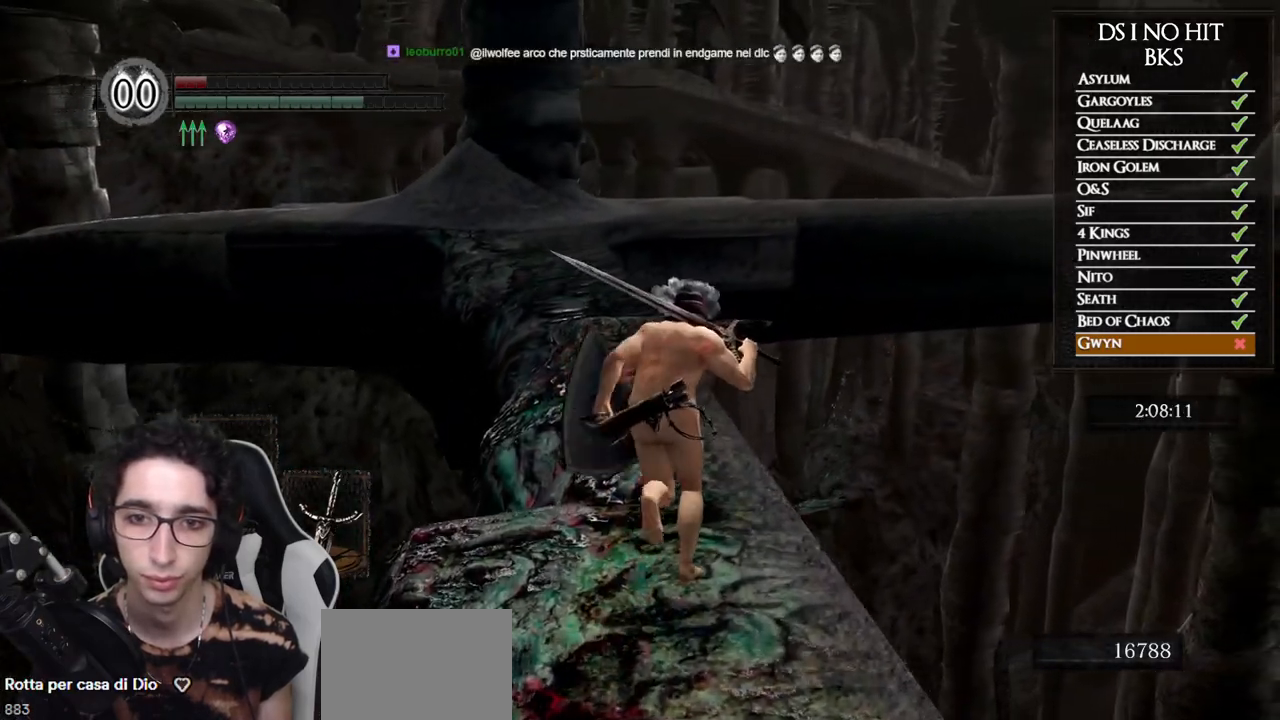
{"buttons": ["B"], "left_stick": "up", "right_stick": "center", "events": [[200, "right_stick", "down-left"], [367, "right_stick", "center"]]}
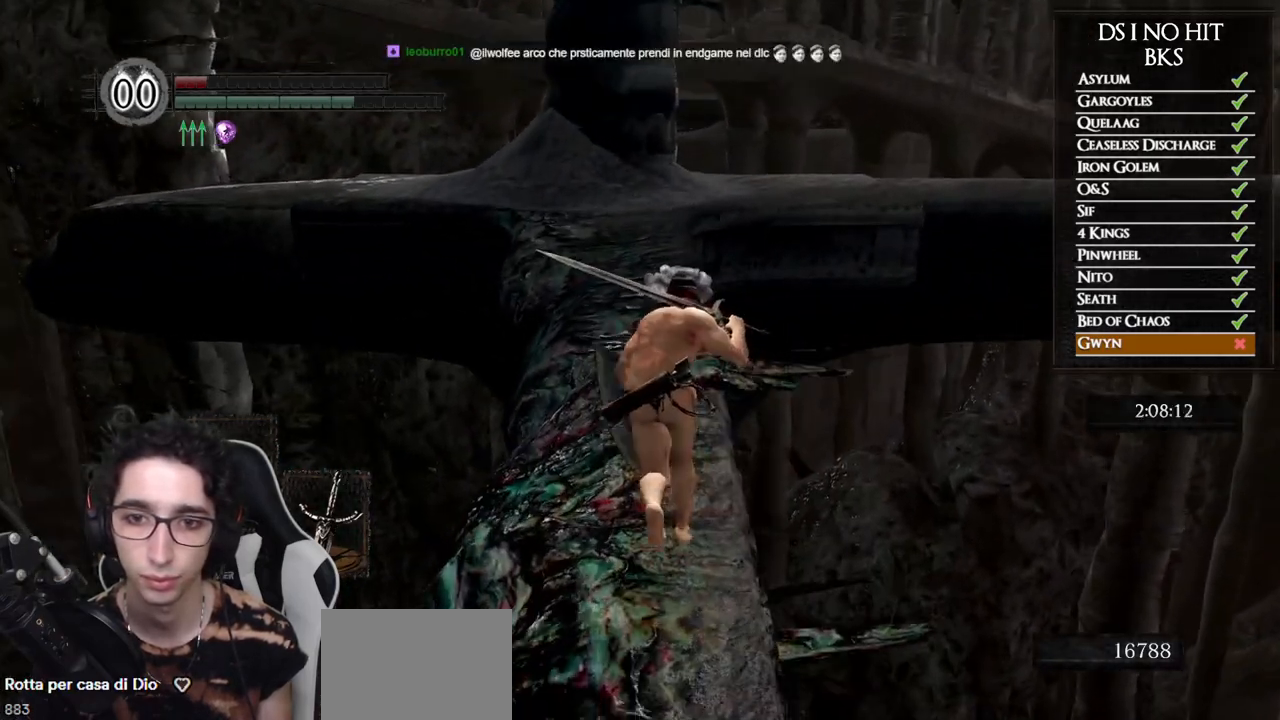
{"buttons": ["B"], "left_stick": "up", "right_stick": "center", "events": []}
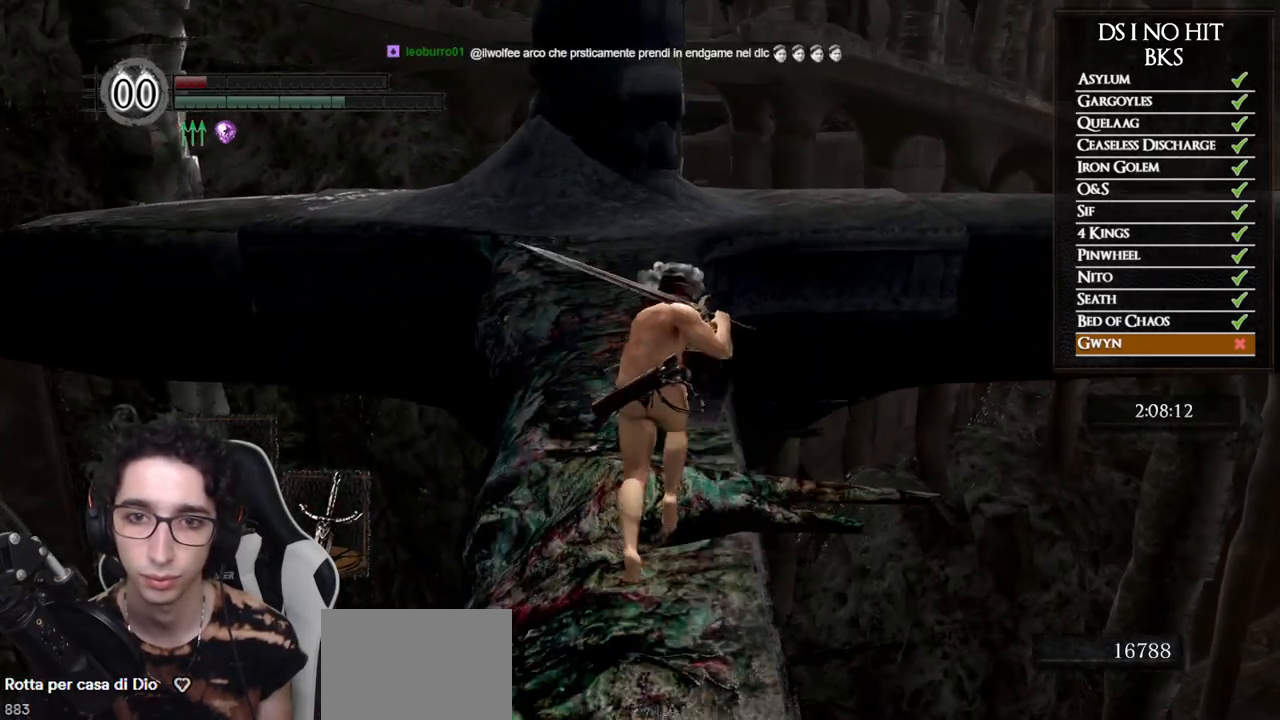
{"buttons": ["B"], "left_stick": "up", "right_stick": "center", "events": []}
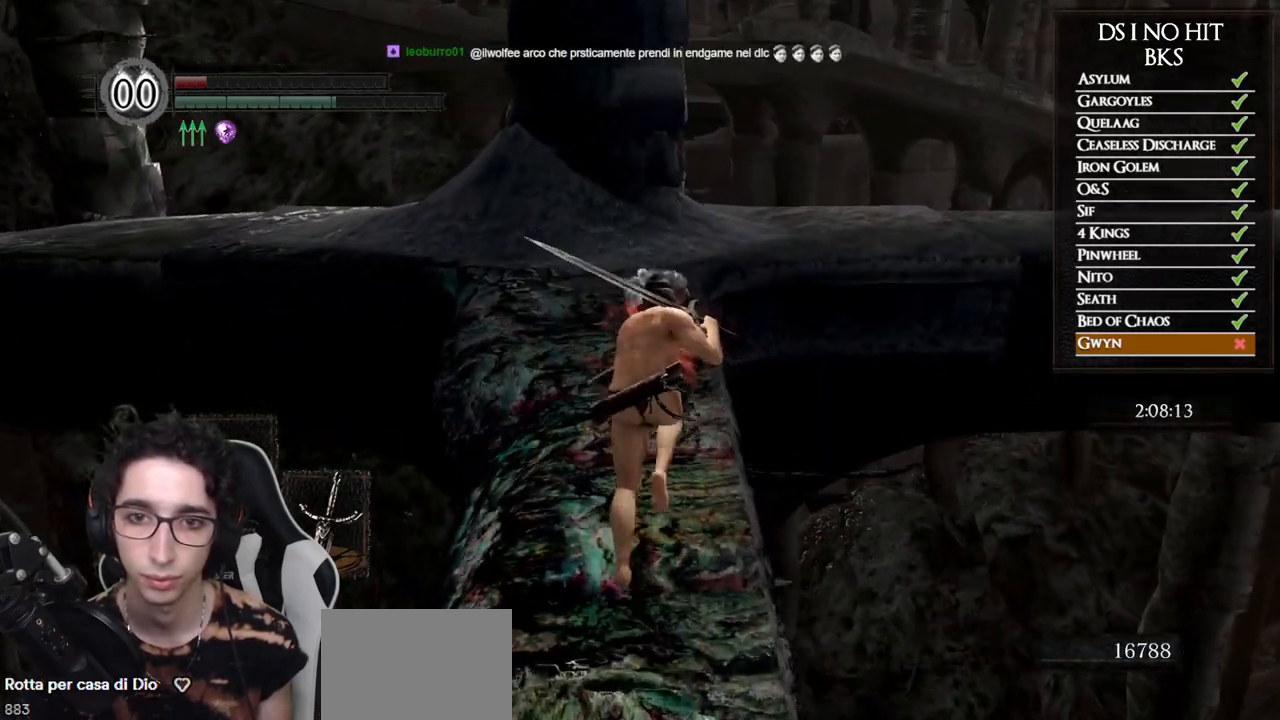
{"buttons": ["B"], "left_stick": "up", "right_stick": "center", "events": []}
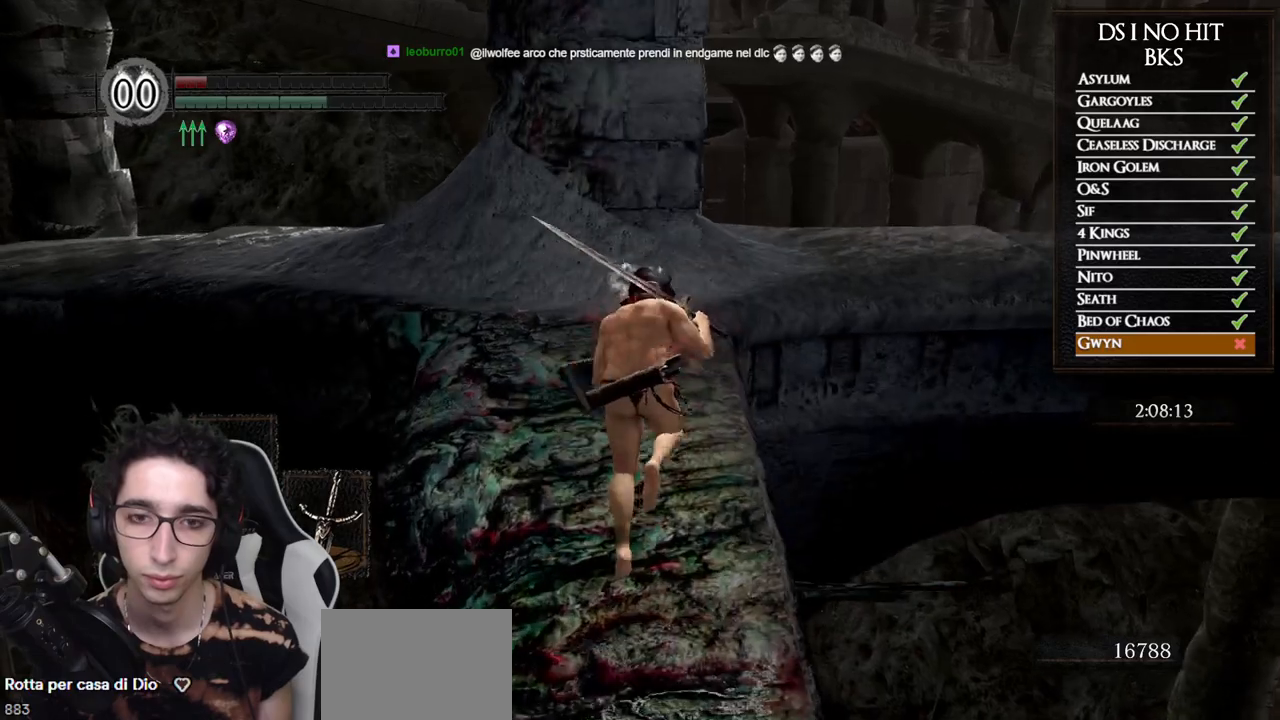
{"buttons": ["B"], "left_stick": "up", "right_stick": "center", "events": []}
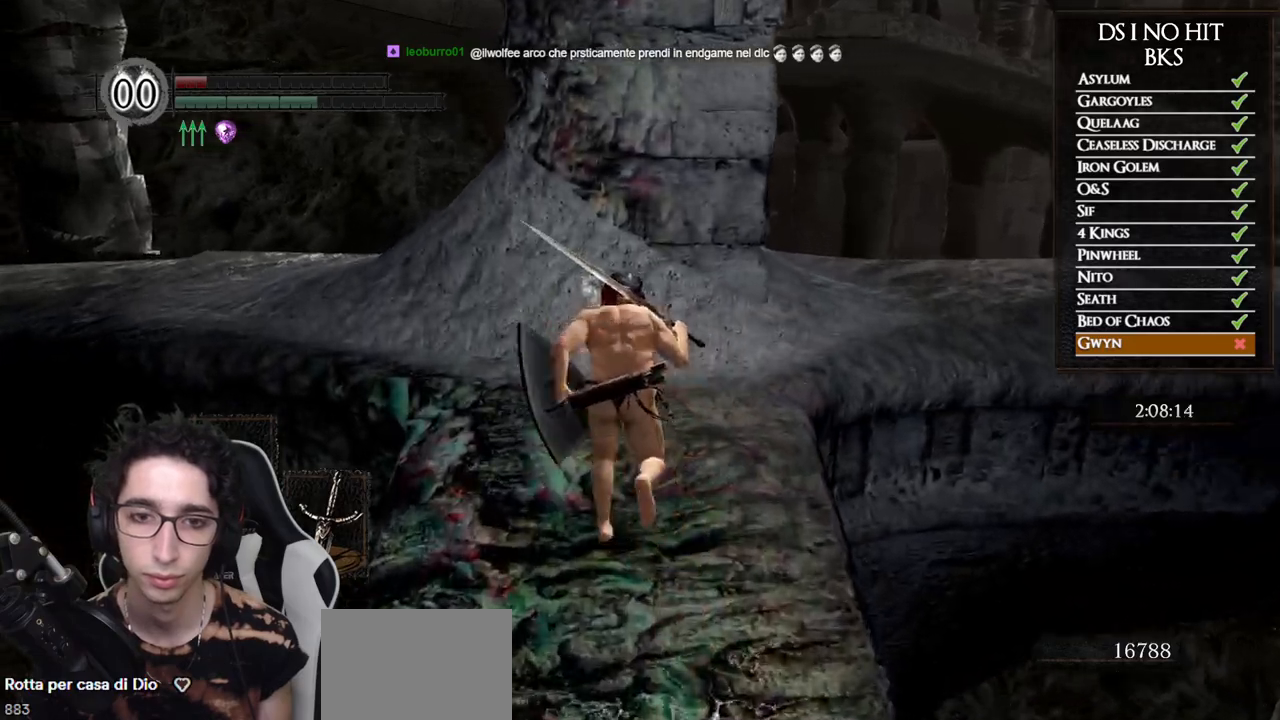
{"buttons": [], "left_stick": "up", "right_stick": "left", "events": [[283, "B", "up"], [367, "right_stick", "left"]]}
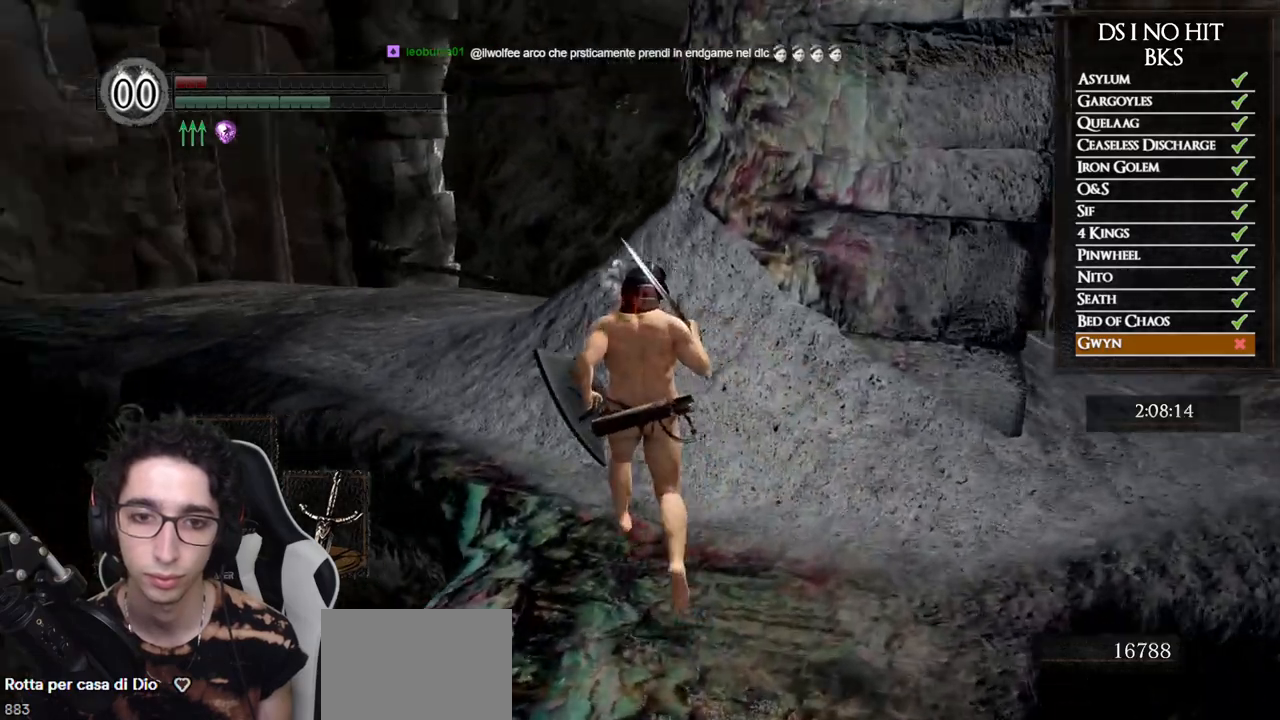
{"buttons": ["B"], "left_stick": "up", "right_stick": "center", "events": [[267, "right_stick", "center"], [367, "B", "down"]]}
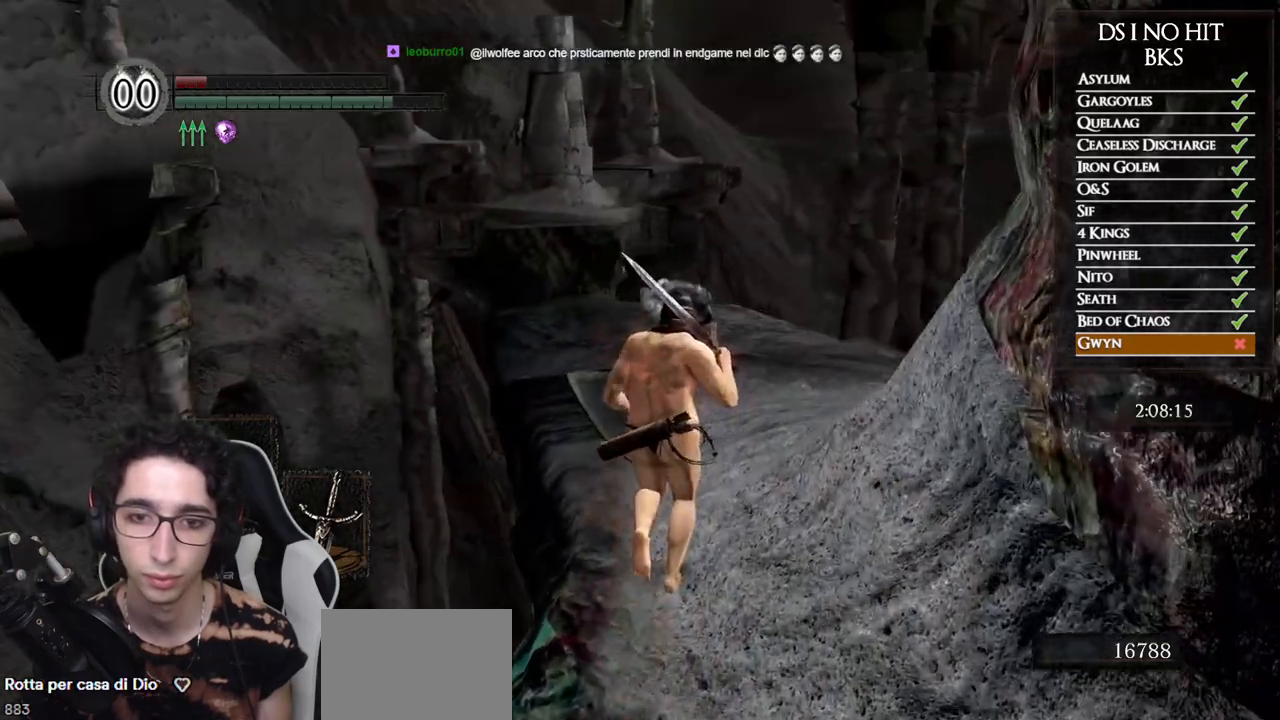
{"buttons": ["B"], "left_stick": "up", "right_stick": "center", "events": []}
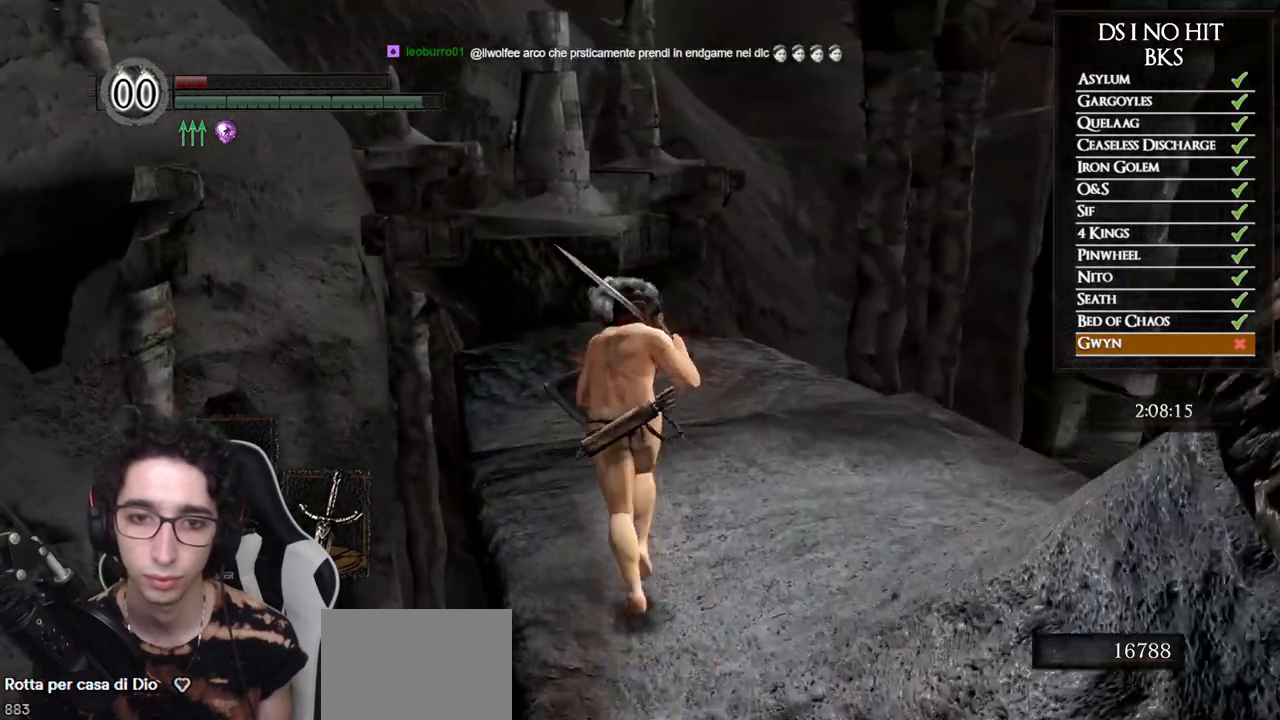
{"buttons": ["B"], "left_stick": "up", "right_stick": "center", "events": []}